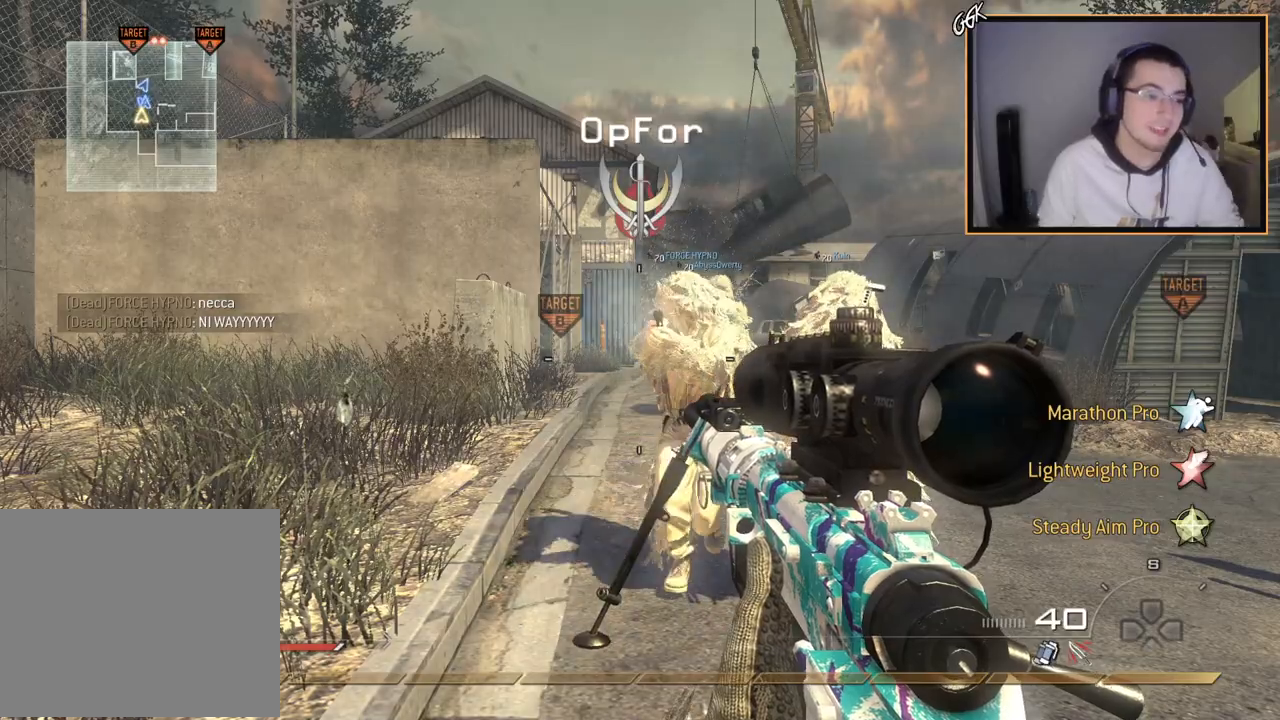
Gameplay with a controller (PlayStation layout); each line is a JSON object with the inputs held at the frame after it. "events" lists button and stick changes between this image and that frame as [ms after this image, input, new state], when the widget could be followed in between.
{"buttons": [], "left_stick": "up", "right_stick": "center", "events": [[384, "left_stick", "up"], [434, "right_stick", "right"], [501, "right_stick", "center"]]}
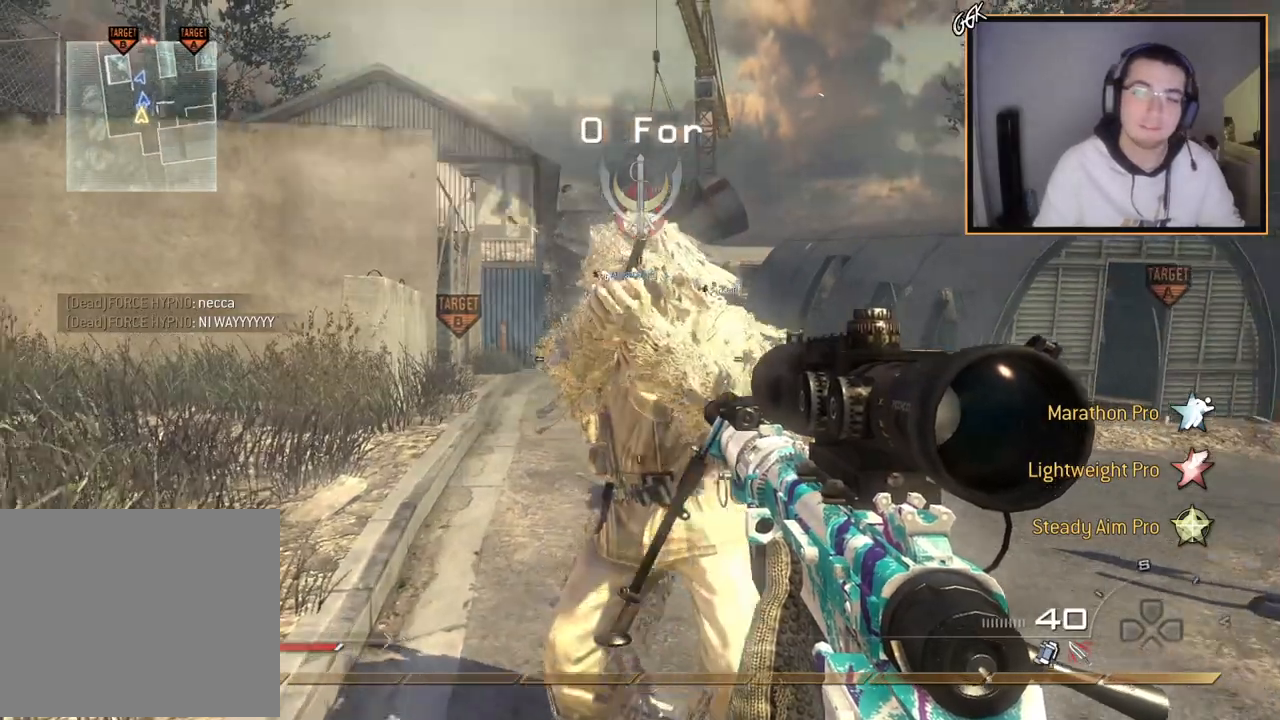
{"buttons": [], "left_stick": "up", "right_stick": "right", "events": [[484, "right_stick", "right"]]}
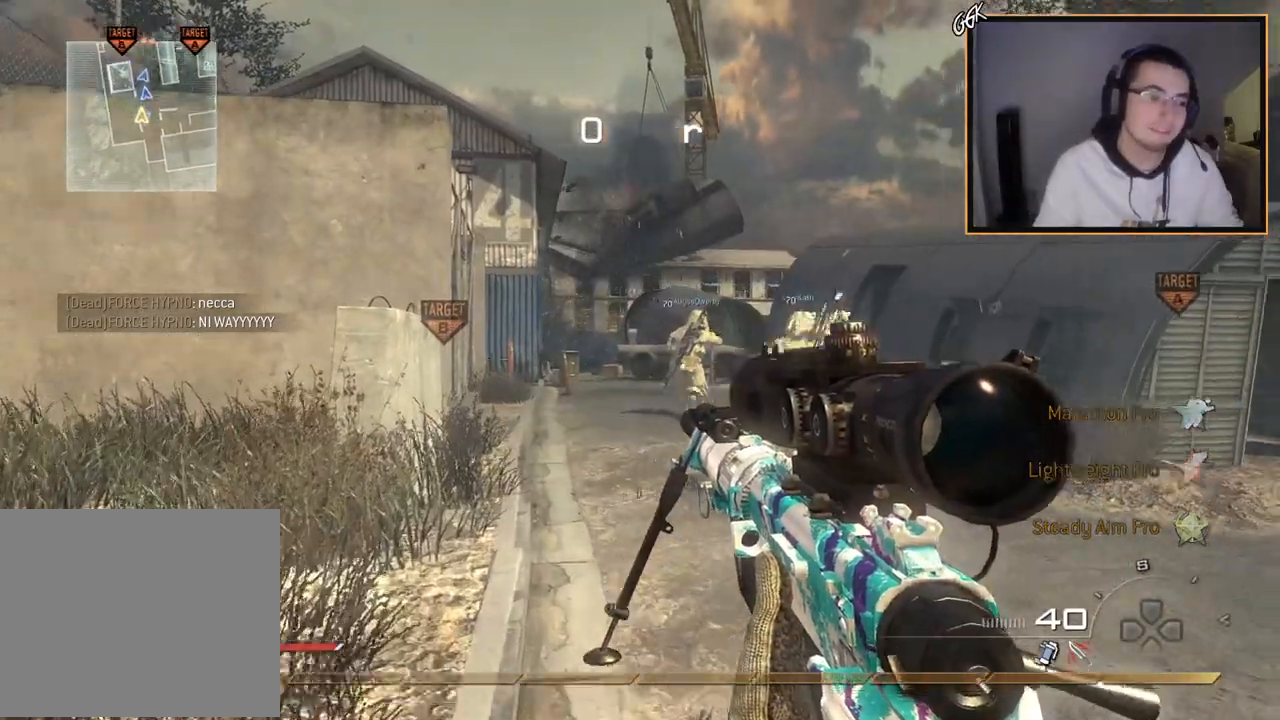
{"buttons": [], "left_stick": "center", "right_stick": "center", "events": [[34, "left_stick", "center"], [50, "right_stick", "center"], [134, "left_stick", "up-left"], [201, "TRIANGLE", "down"], [267, "TRIANGLE", "up"], [284, "left_stick", "up"], [317, "TRIANGLE", "down"], [434, "TRIANGLE", "up"], [467, "left_stick", "center"]]}
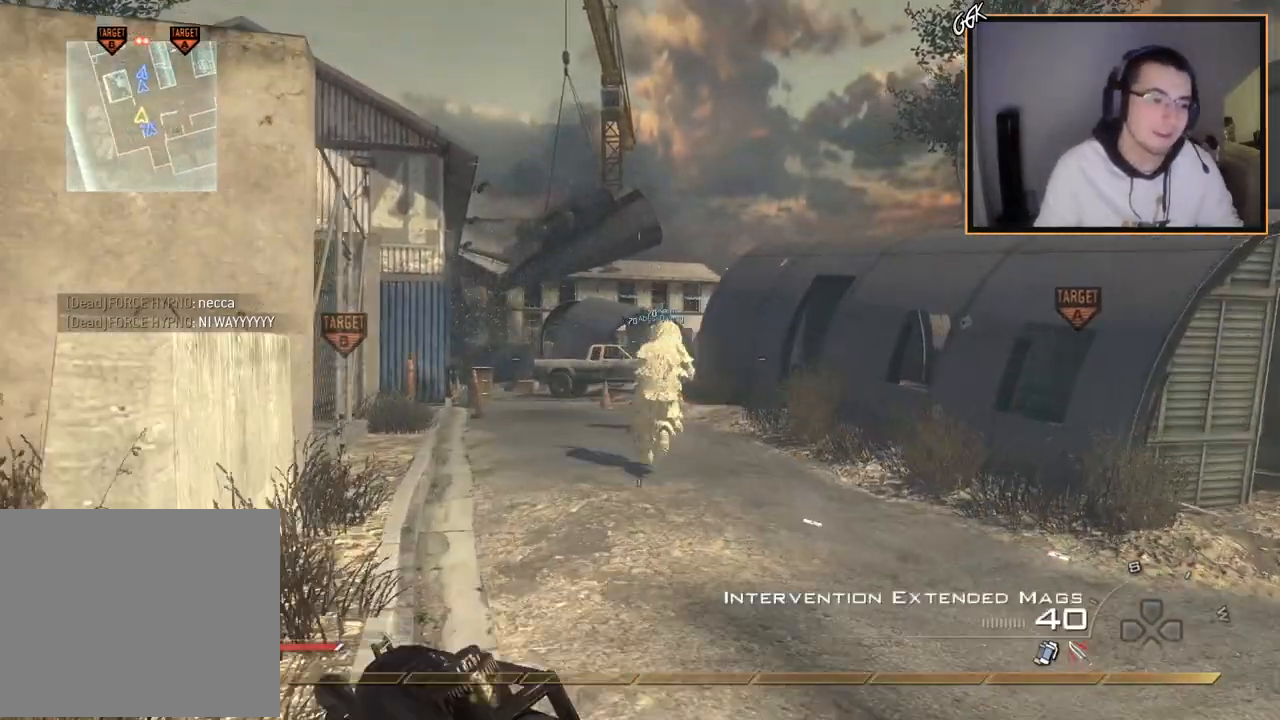
{"buttons": ["TRIANGLE"], "left_stick": "center", "right_stick": "center", "events": [[167, "right_stick", "right"], [250, "right_stick", "center"], [367, "TRIANGLE", "down"], [450, "TRIANGLE", "up"], [484, "TRIANGLE", "down"]]}
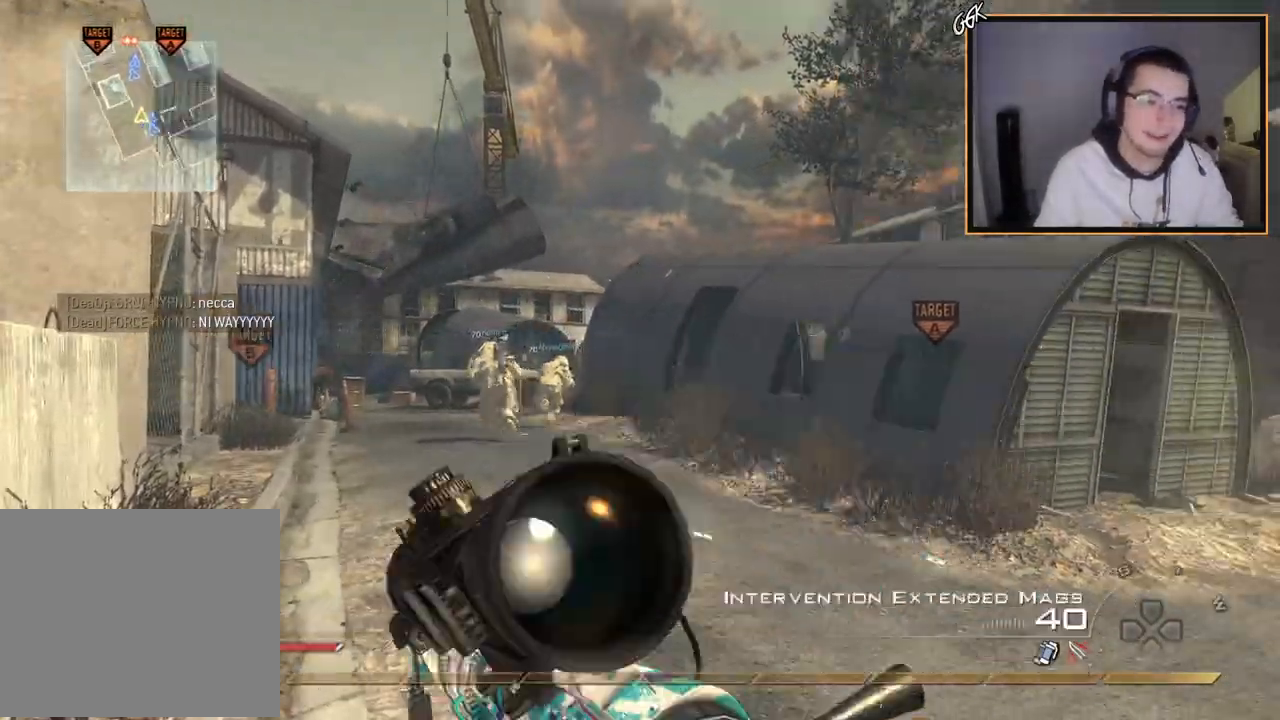
{"buttons": [], "left_stick": "center", "right_stick": "center", "events": [[100, "TRIANGLE", "up"]]}